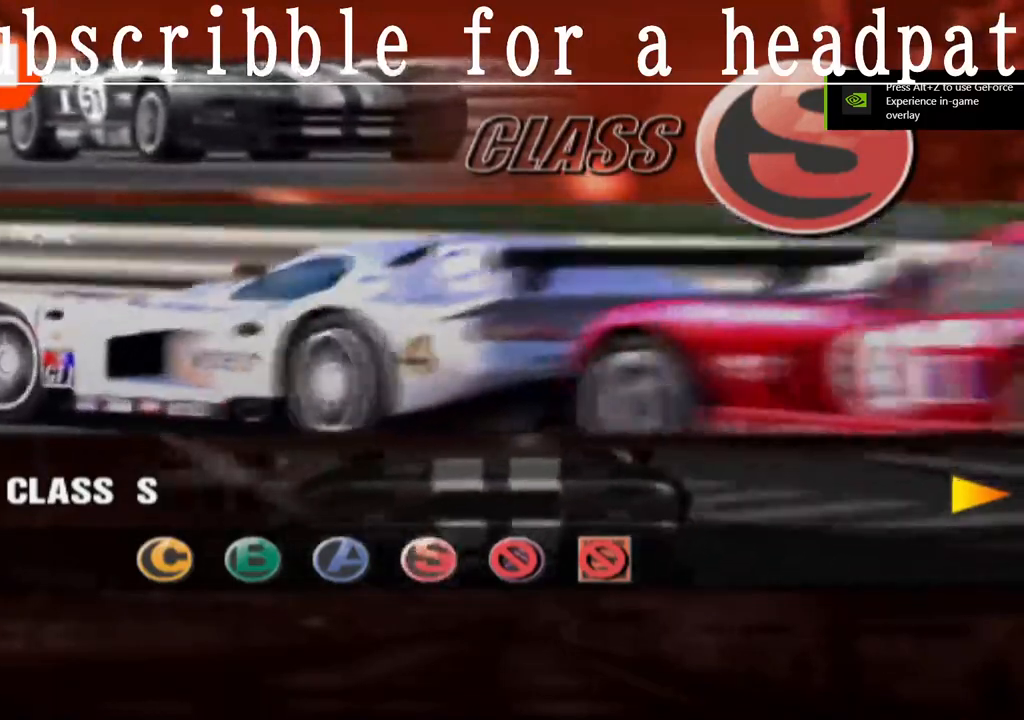
Gameplay with a controller (PlayStation layout); each line is a JSON object with the inputs held at the frame after it. "events" lists button and stick changes between this image and that frame as [ms after this image, input, new state], when the widget could be followed in between.
{"buttons": ["SQUARE"], "left_stick": "center", "right_stick": "center", "events": [[467, "SQUARE", "down"]]}
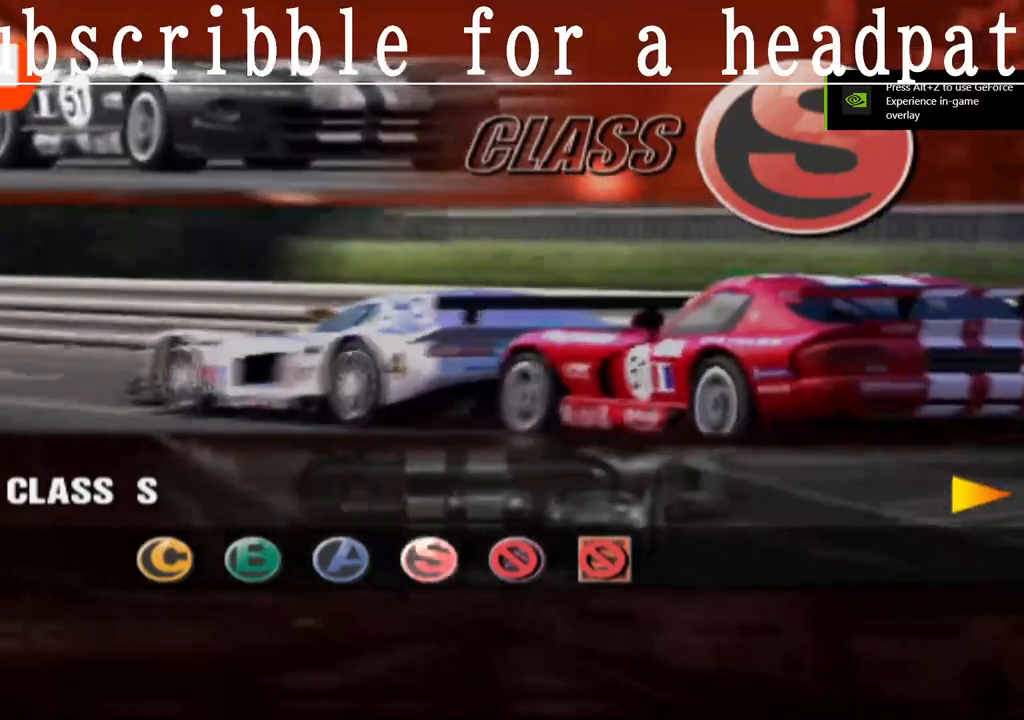
{"buttons": [], "left_stick": "center", "right_stick": "center", "events": [[83, "SQUARE", "up"]]}
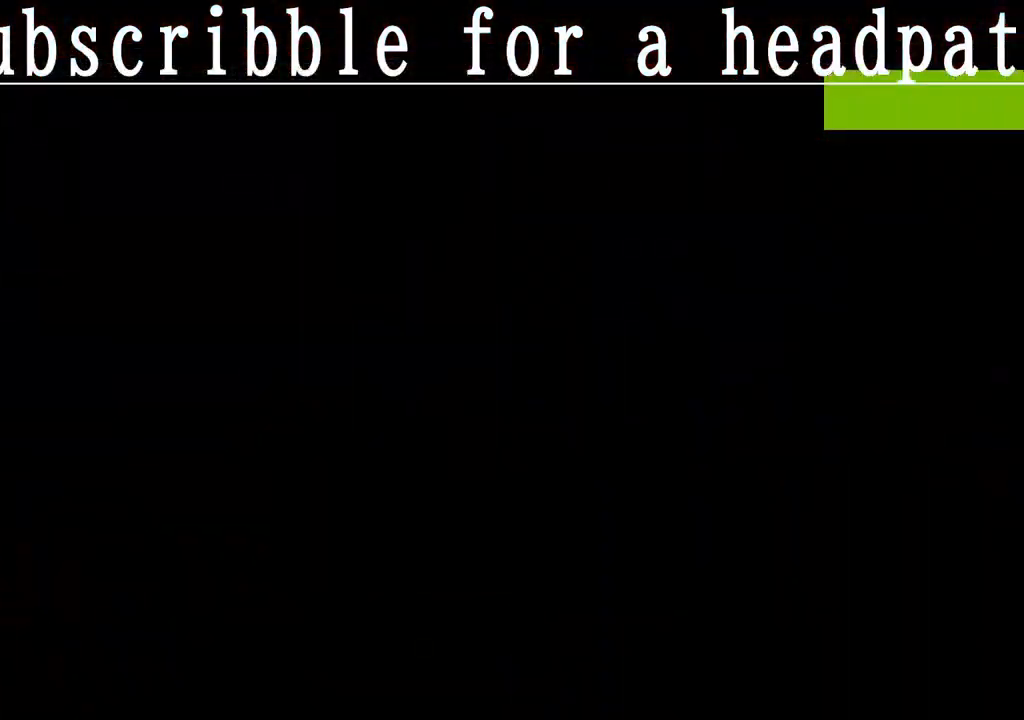
{"buttons": [], "left_stick": "center", "right_stick": "center", "events": []}
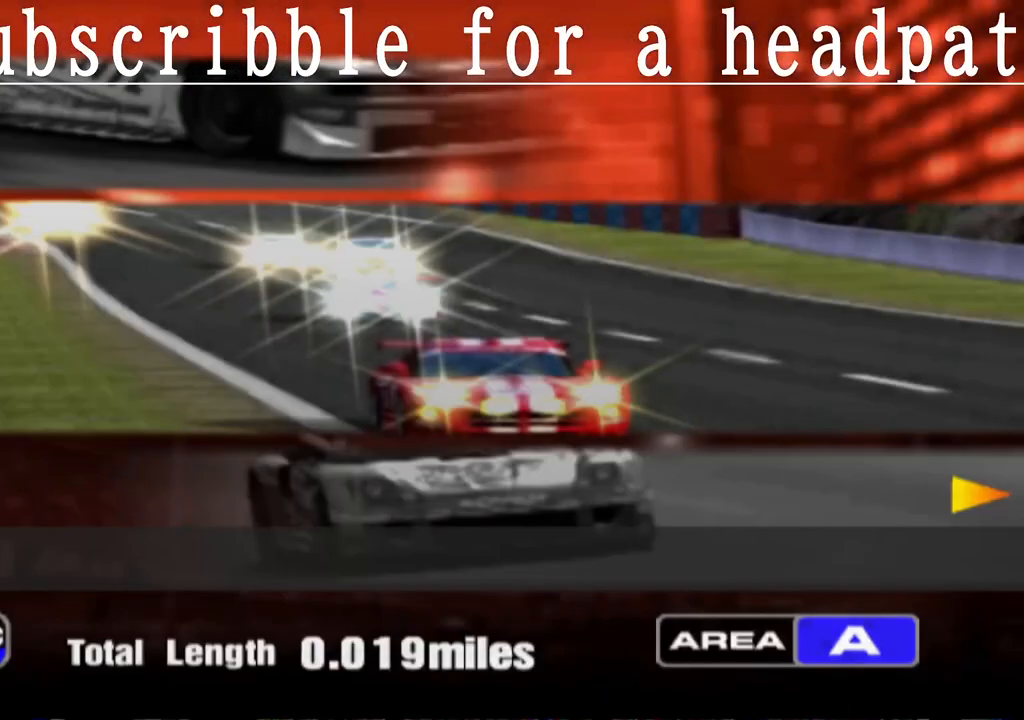
{"buttons": ["DPAD_RIGHT"], "left_stick": "center", "right_stick": "center", "events": [[450, "DPAD_RIGHT", "down"]]}
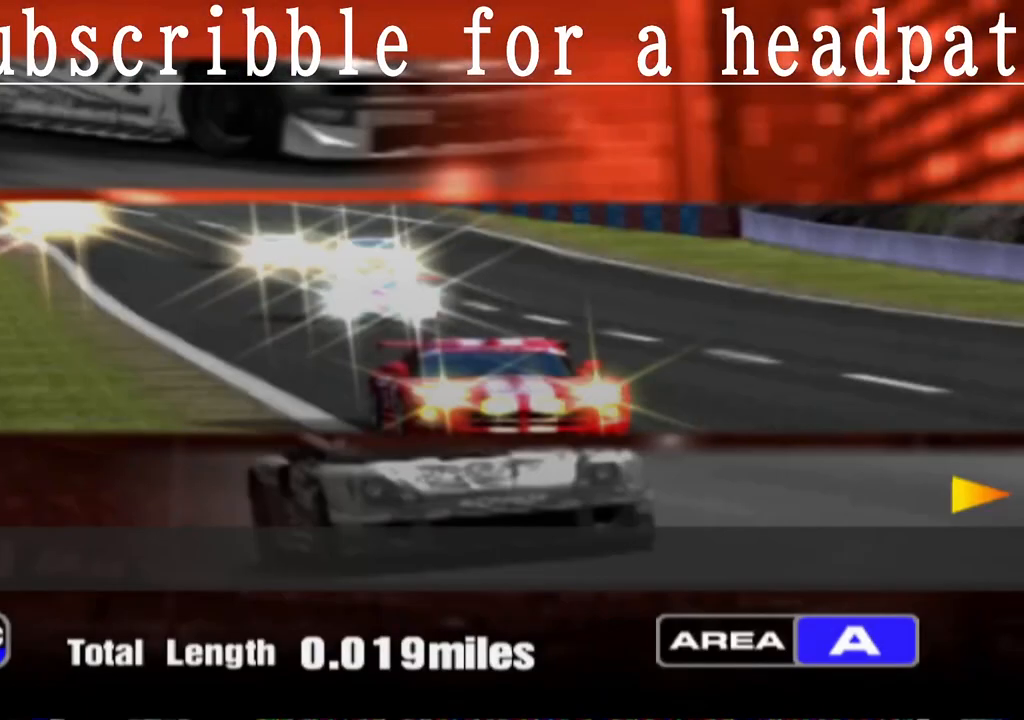
{"buttons": [], "left_stick": "center", "right_stick": "center", "events": [[83, "DPAD_RIGHT", "up"]]}
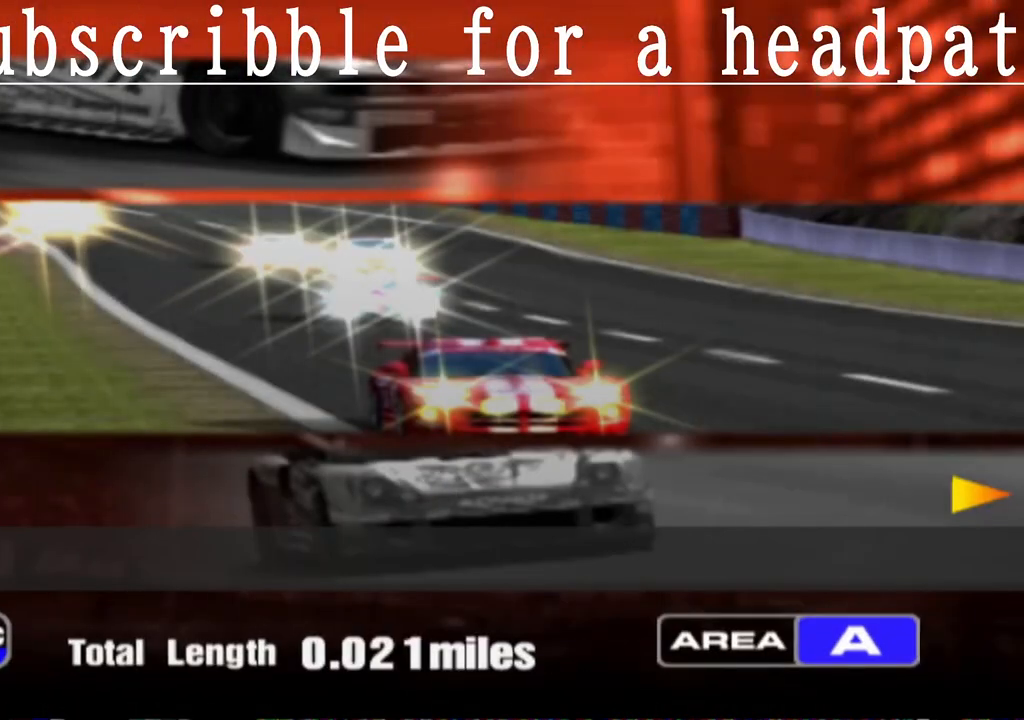
{"buttons": [], "left_stick": "center", "right_stick": "center", "events": []}
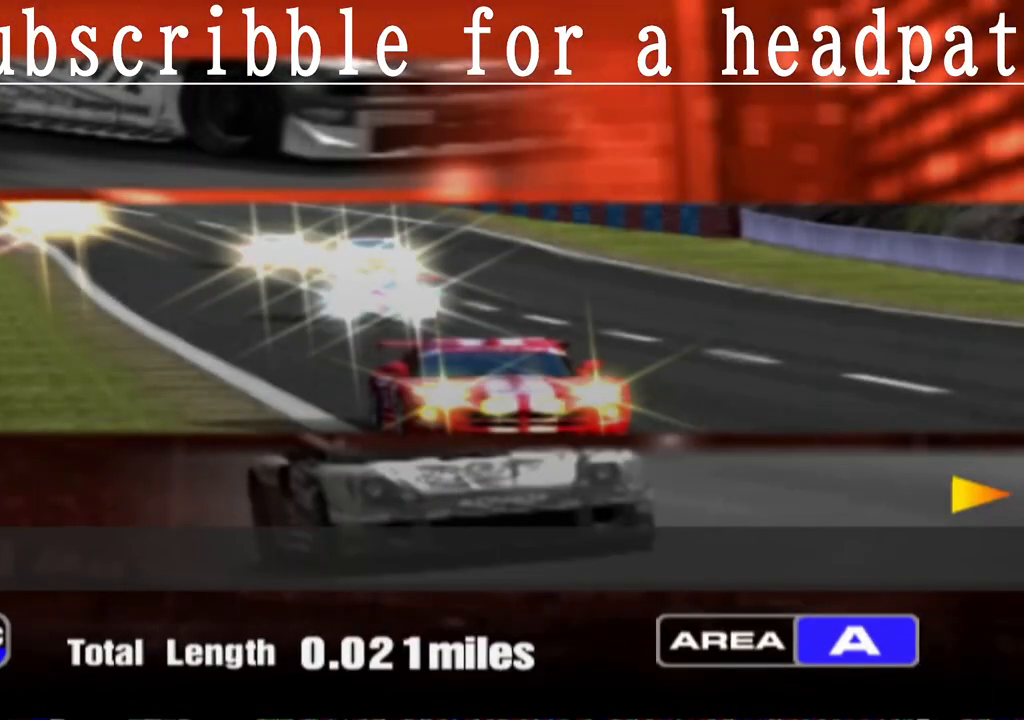
{"buttons": [], "left_stick": "center", "right_stick": "center", "events": []}
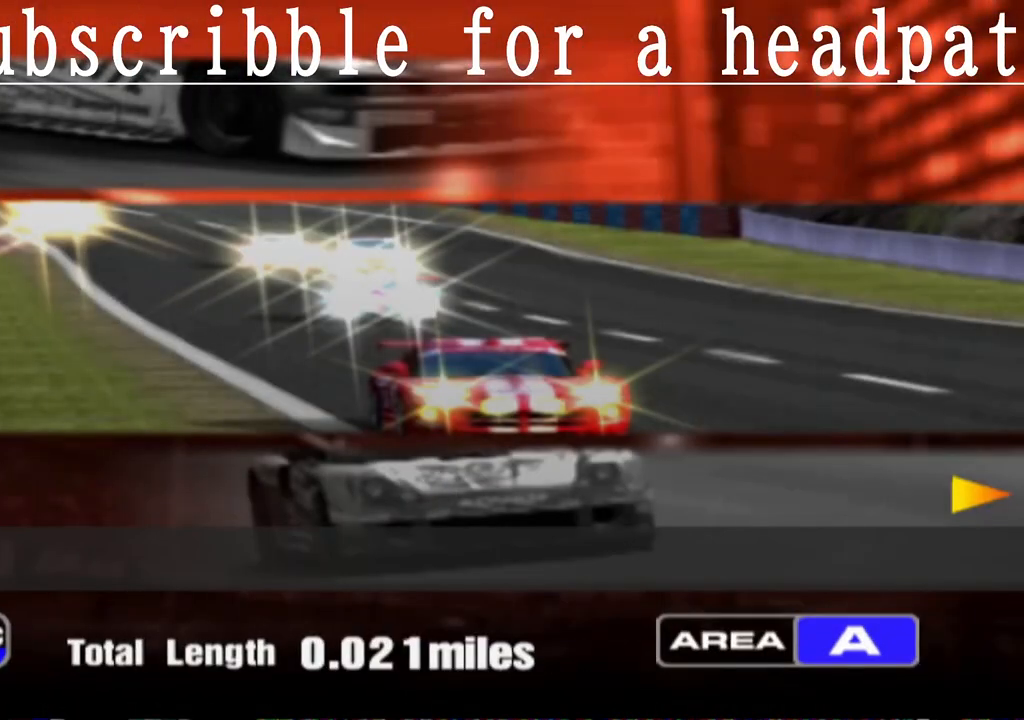
{"buttons": [], "left_stick": "center", "right_stick": "center", "events": []}
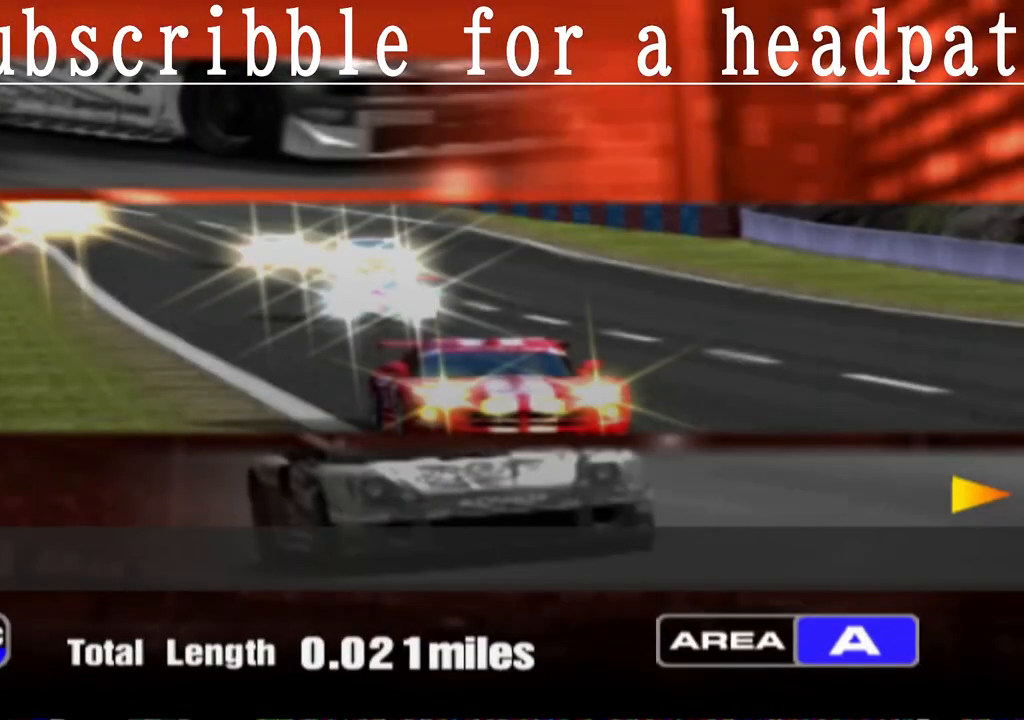
{"buttons": [], "left_stick": "center", "right_stick": "center", "events": []}
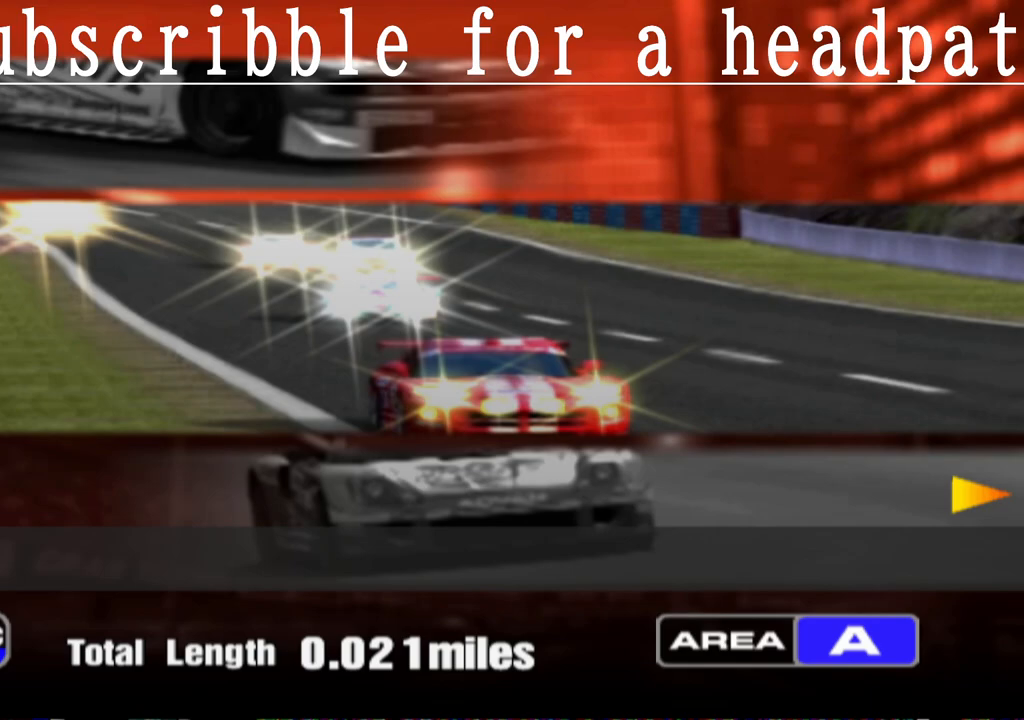
{"buttons": [], "left_stick": "center", "right_stick": "center", "events": []}
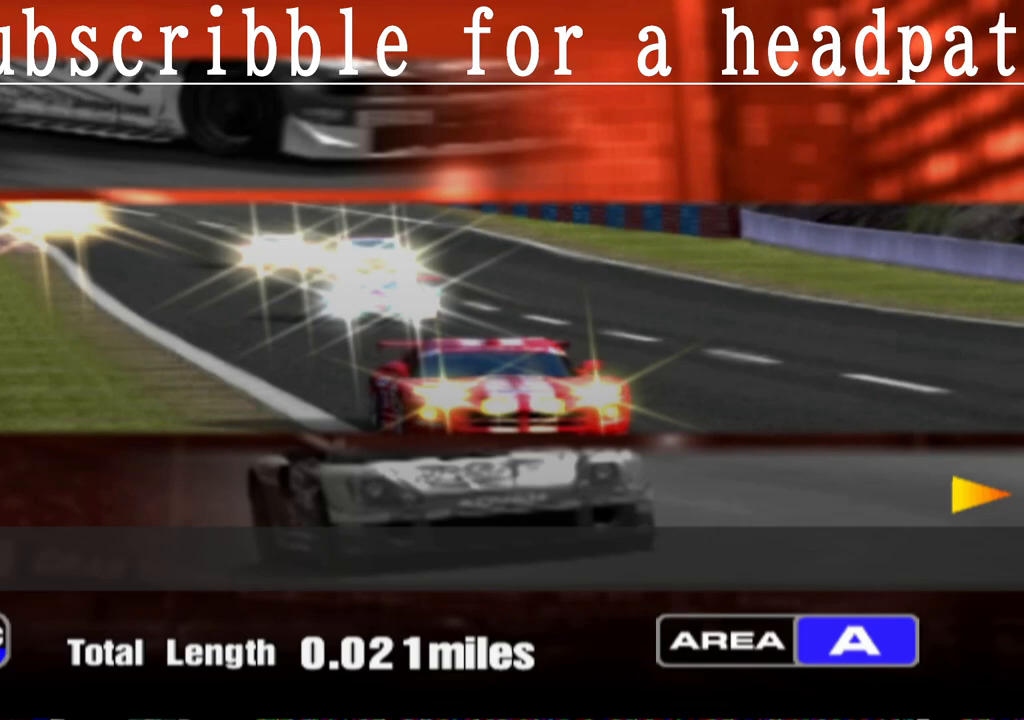
{"buttons": [], "left_stick": "center", "right_stick": "center", "events": []}
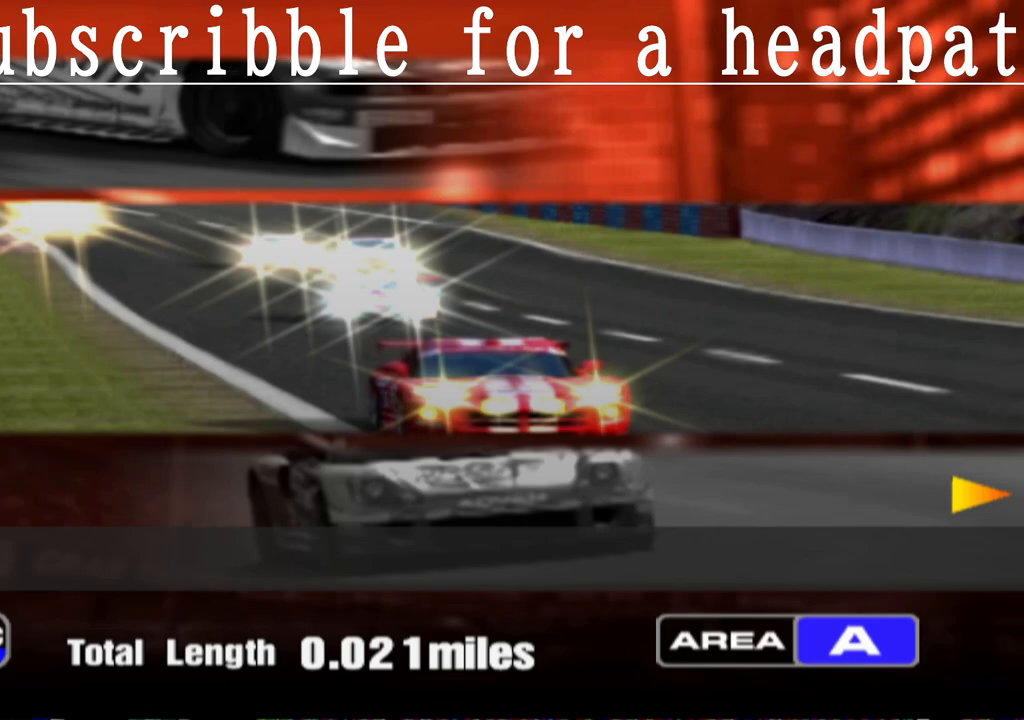
{"buttons": [], "left_stick": "center", "right_stick": "center", "events": []}
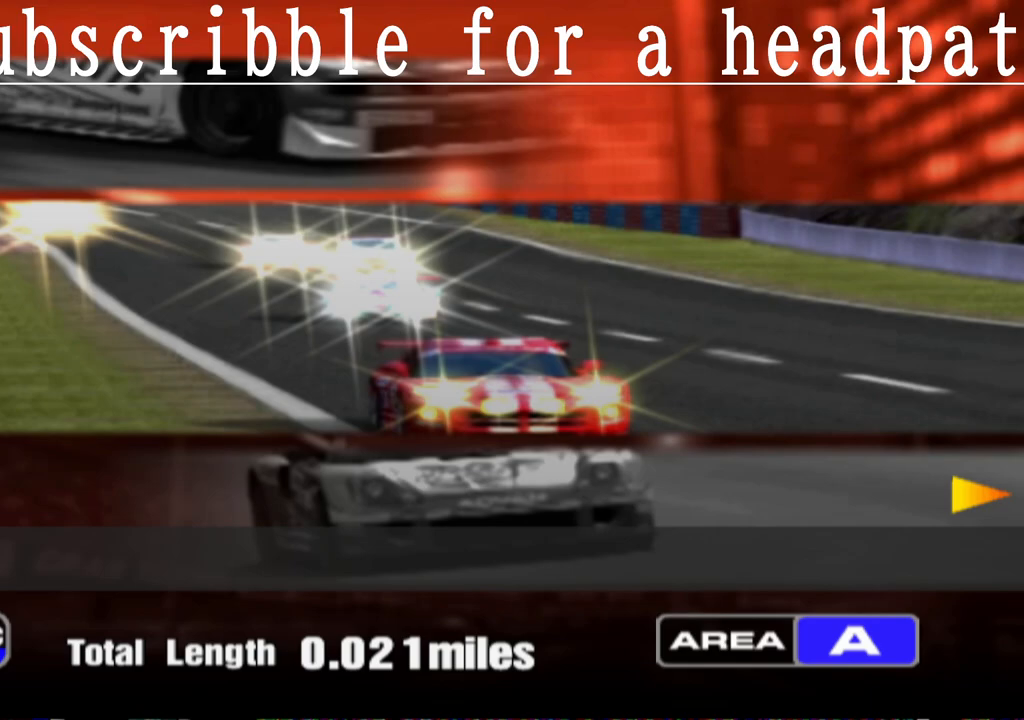
{"buttons": [], "left_stick": "center", "right_stick": "center", "events": []}
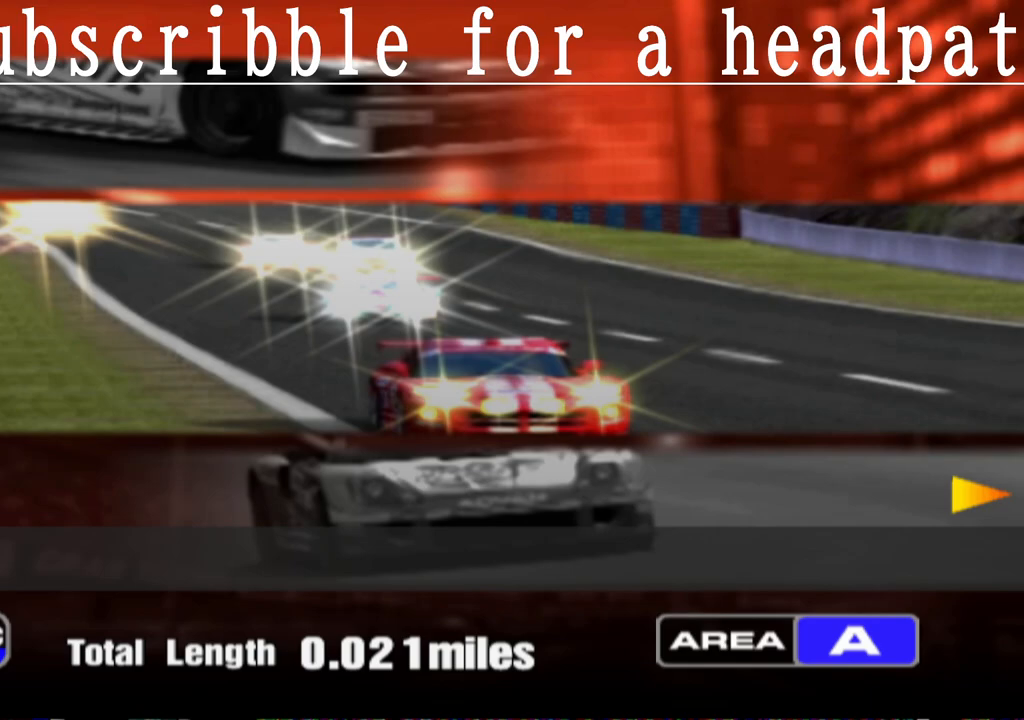
{"buttons": [], "left_stick": "center", "right_stick": "center", "events": []}
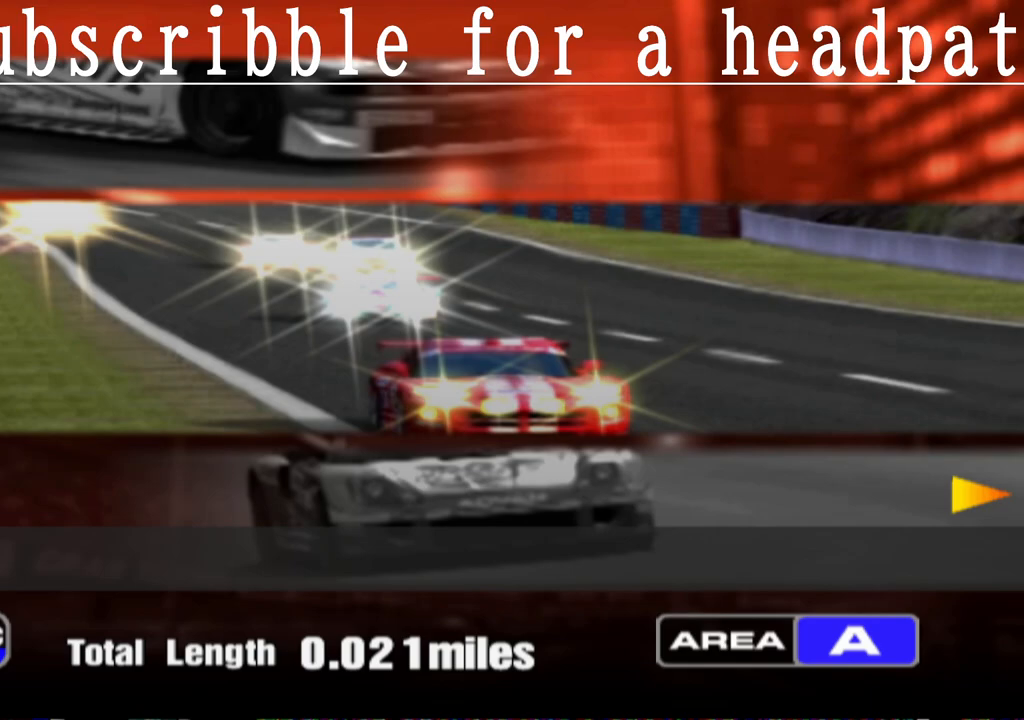
{"buttons": [], "left_stick": "center", "right_stick": "center", "events": []}
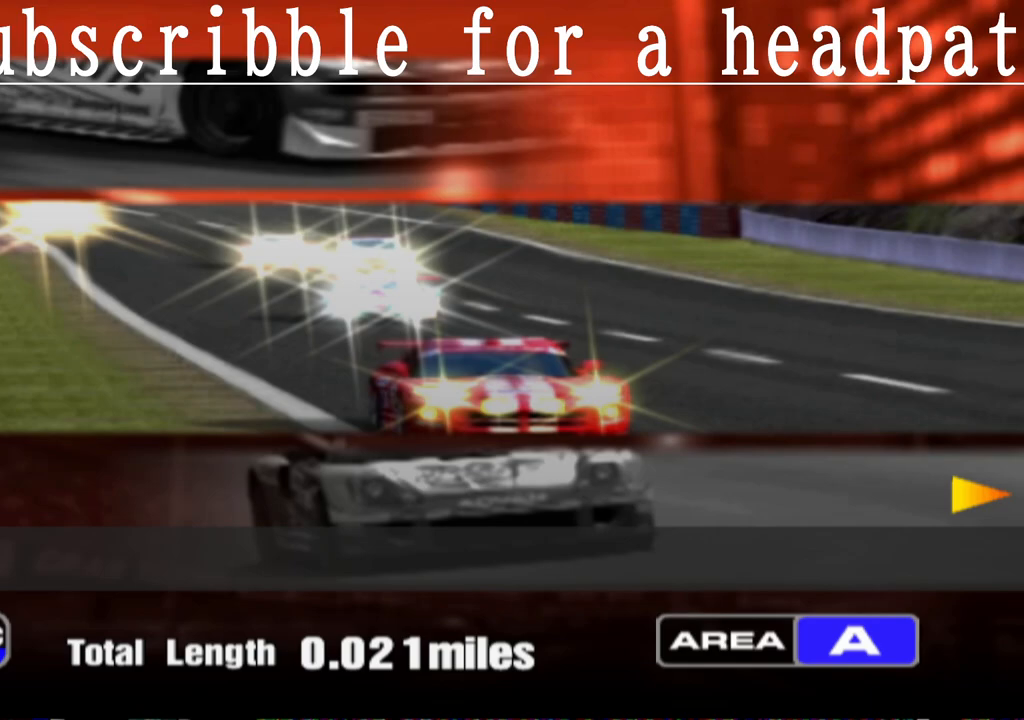
{"buttons": ["CROSS"], "left_stick": "center", "right_stick": "center", "events": [[350, "CROSS", "down"]]}
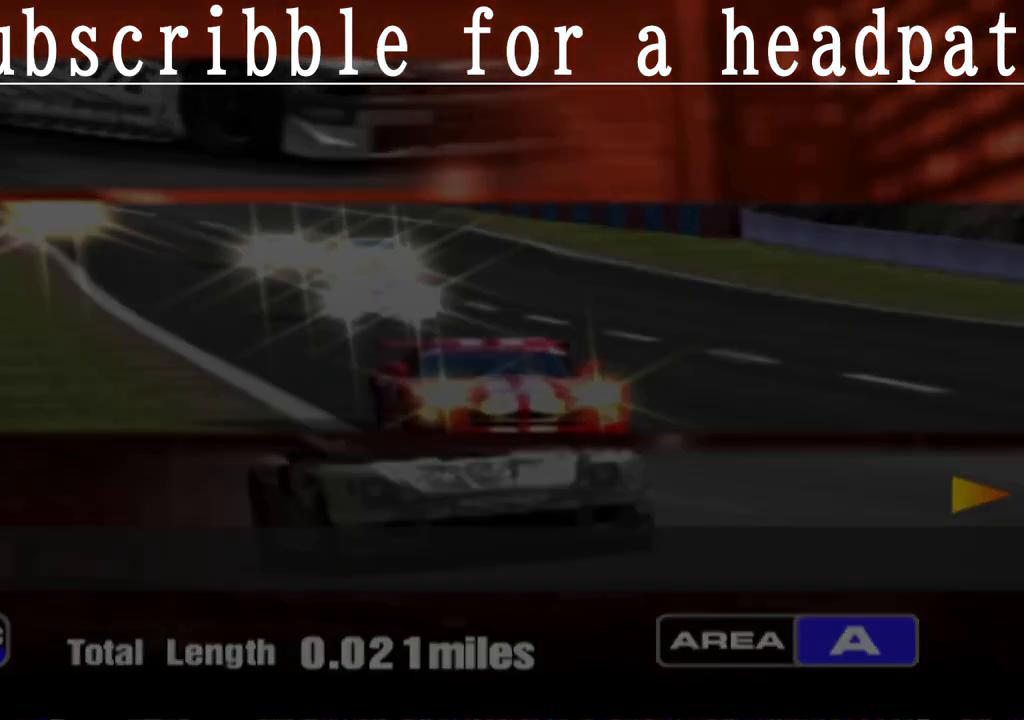
{"buttons": [], "left_stick": "center", "right_stick": "center", "events": [[133, "CROSS", "up"]]}